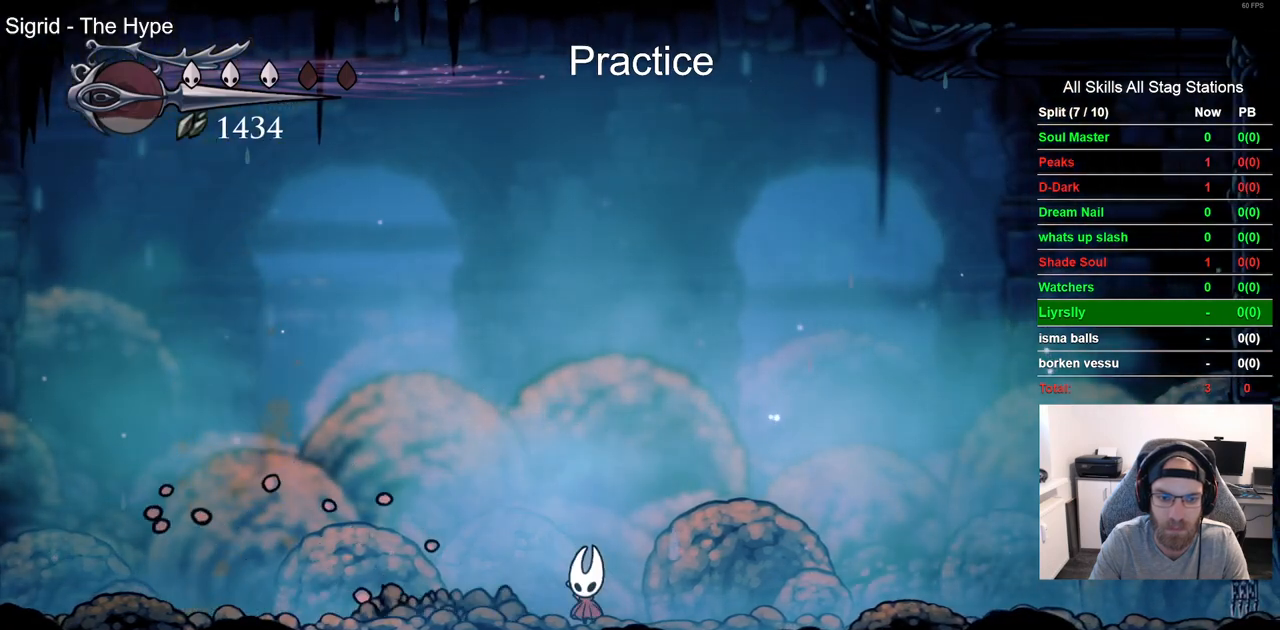
Gameplay with a controller (PlayStation layout); each line is a JSON object with the inputs held at the frame after it (dt_ms = milliseconds from this image to that frame). "events" lists button and stick changes between this image and that frame as [ms after this image, input, new state], when the widget could be followed in between.
{"dt_ms": 500, "buttons": ["DPAD_LEFT"], "left_stick": "center", "right_stick": "center", "events": [[200, "DPAD_LEFT", "down"], [200, "DPAD_RIGHT", "up"]]}
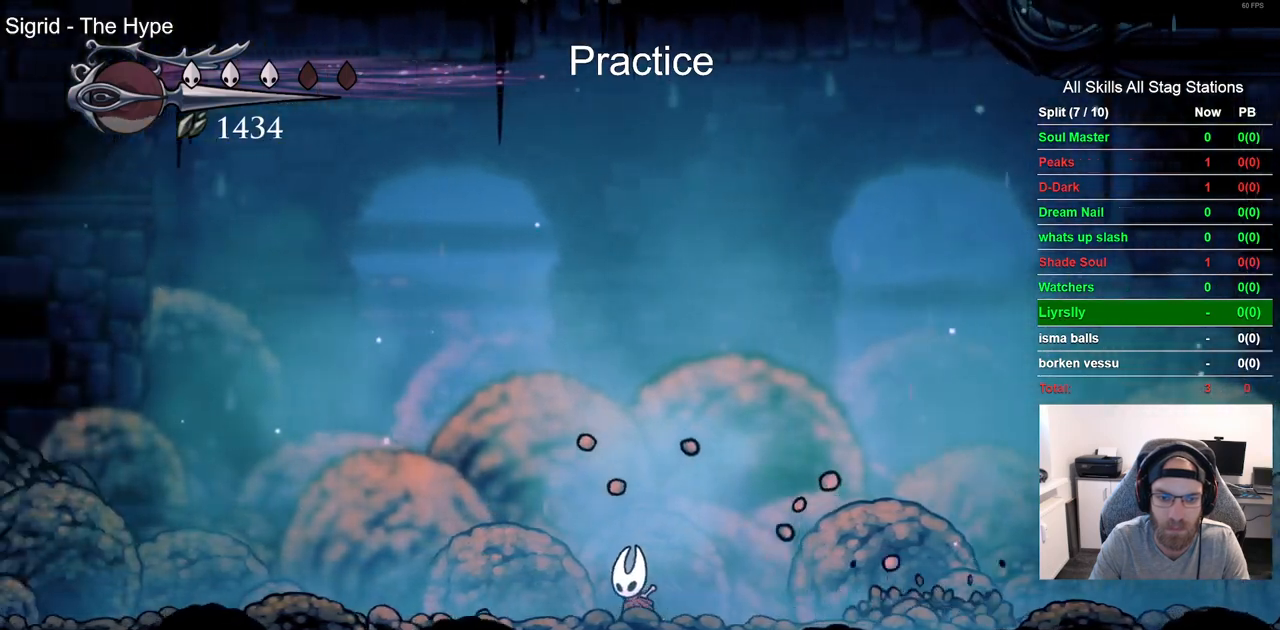
{"dt_ms": 500, "buttons": ["DPAD_RIGHT"], "left_stick": "center", "right_stick": "center", "events": [[83, "DPAD_LEFT", "up"], [400, "DPAD_RIGHT", "down"]]}
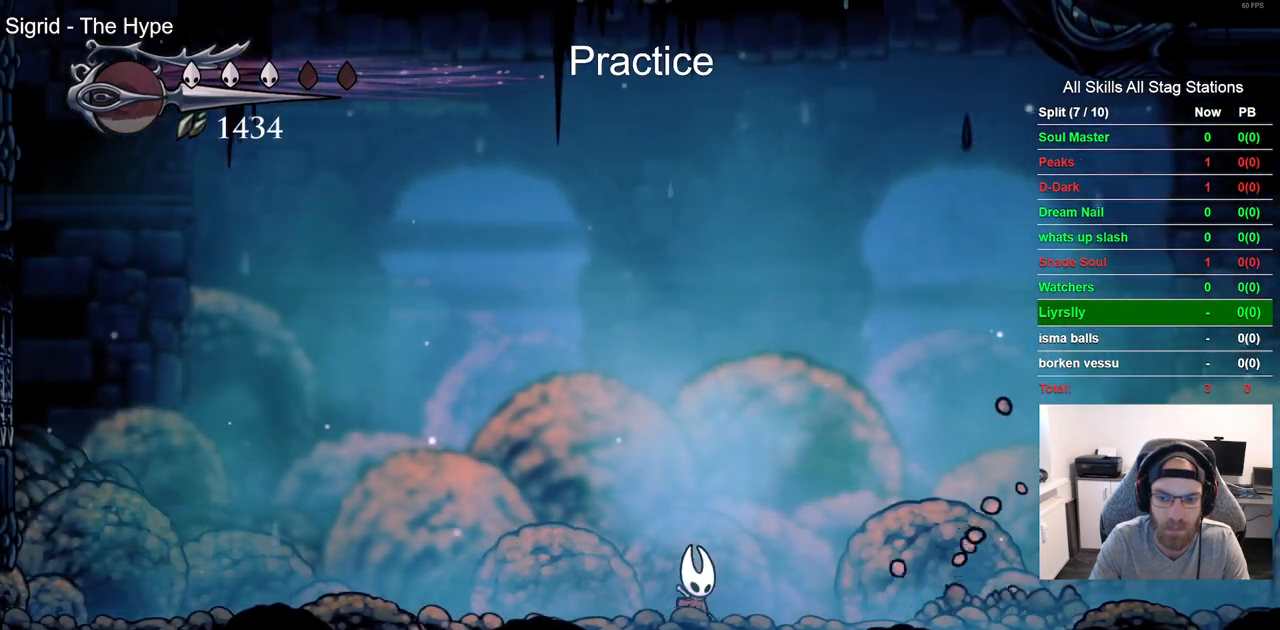
{"dt_ms": 500, "buttons": ["DPAD_RIGHT"], "left_stick": "center", "right_stick": "center", "events": []}
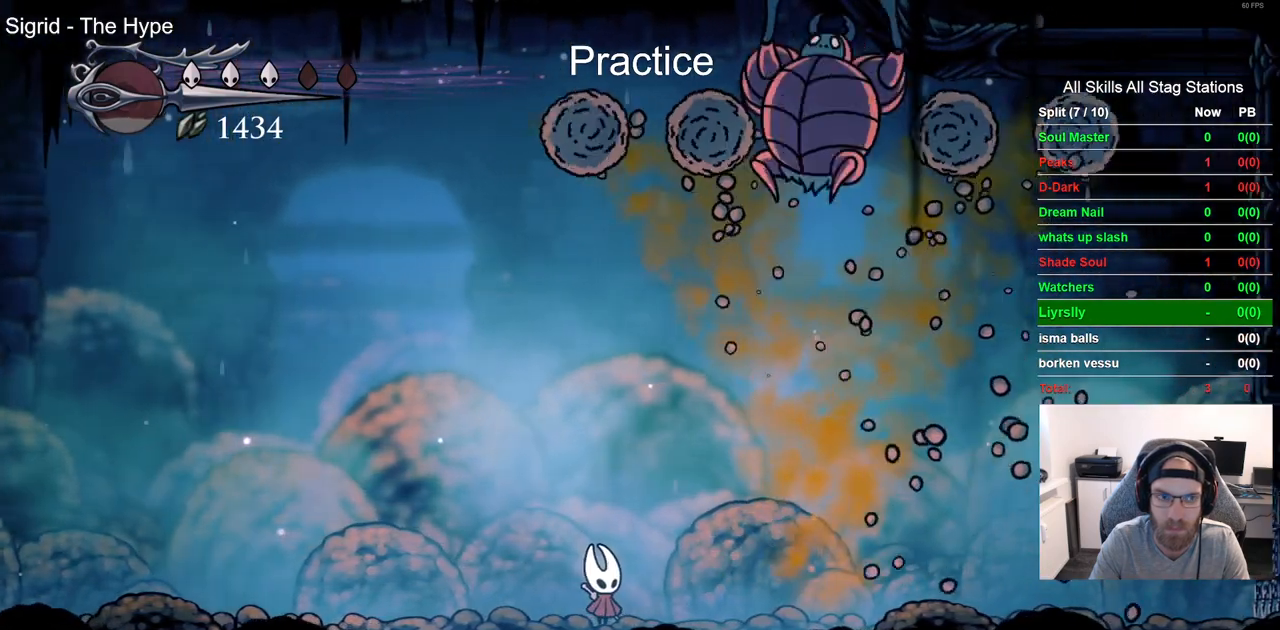
{"dt_ms": 500, "buttons": ["SQUARE", "DPAD_RIGHT"], "left_stick": "center", "right_stick": "center", "events": [[433, "SQUARE", "down"]]}
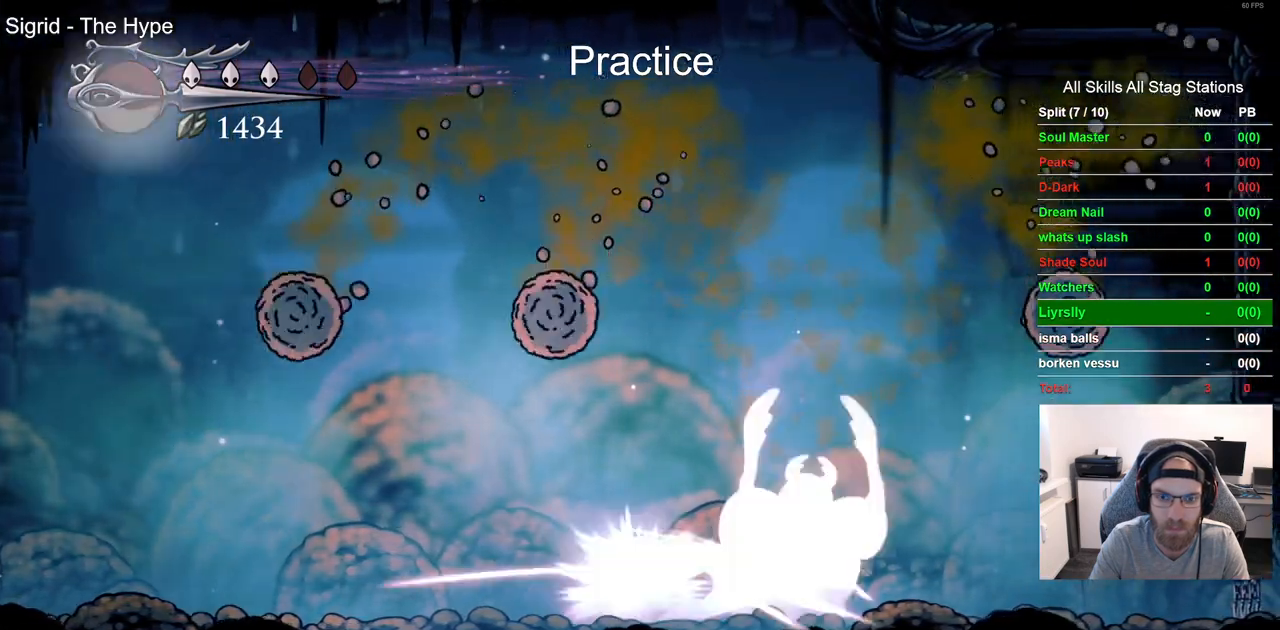
{"dt_ms": 500, "buttons": ["DPAD_RIGHT"], "left_stick": "center", "right_stick": "center", "events": [[117, "SQUARE", "up"], [317, "SQUARE", "down"], [467, "SQUARE", "up"]]}
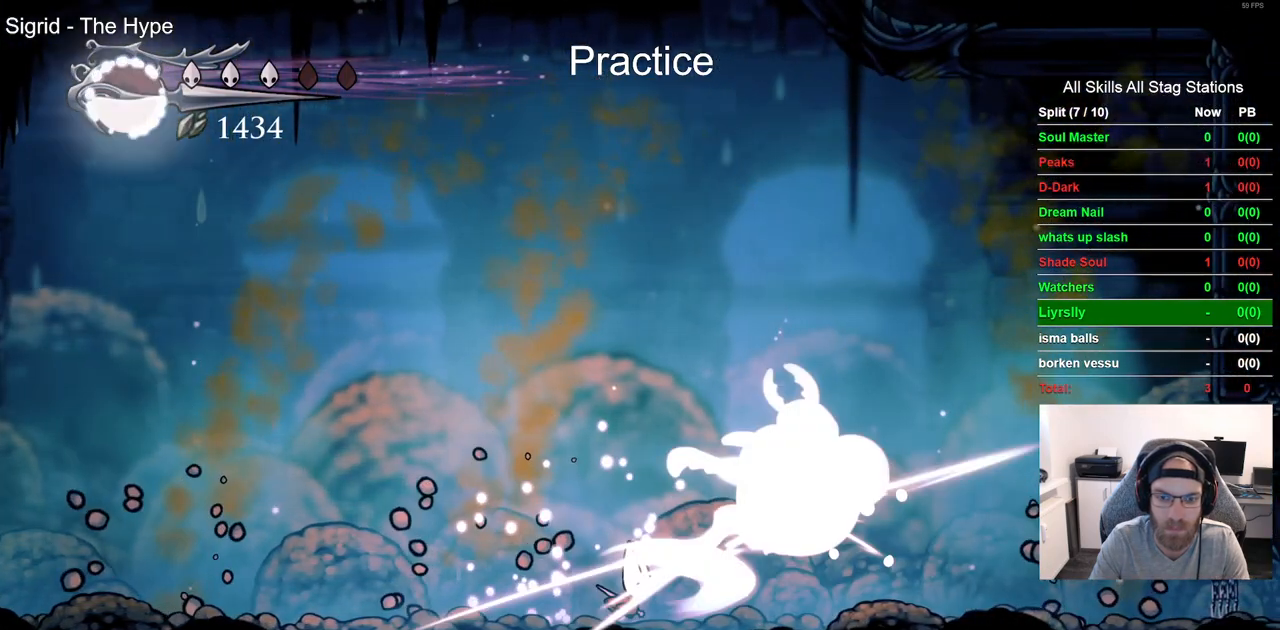
{"dt_ms": 500, "buttons": ["DPAD_RIGHT"], "left_stick": "center", "right_stick": "center", "events": [[33, "DPAD_RIGHT", "up"], [200, "DPAD_RIGHT", "down"], [267, "DPAD_RIGHT", "up"], [467, "DPAD_RIGHT", "down"]]}
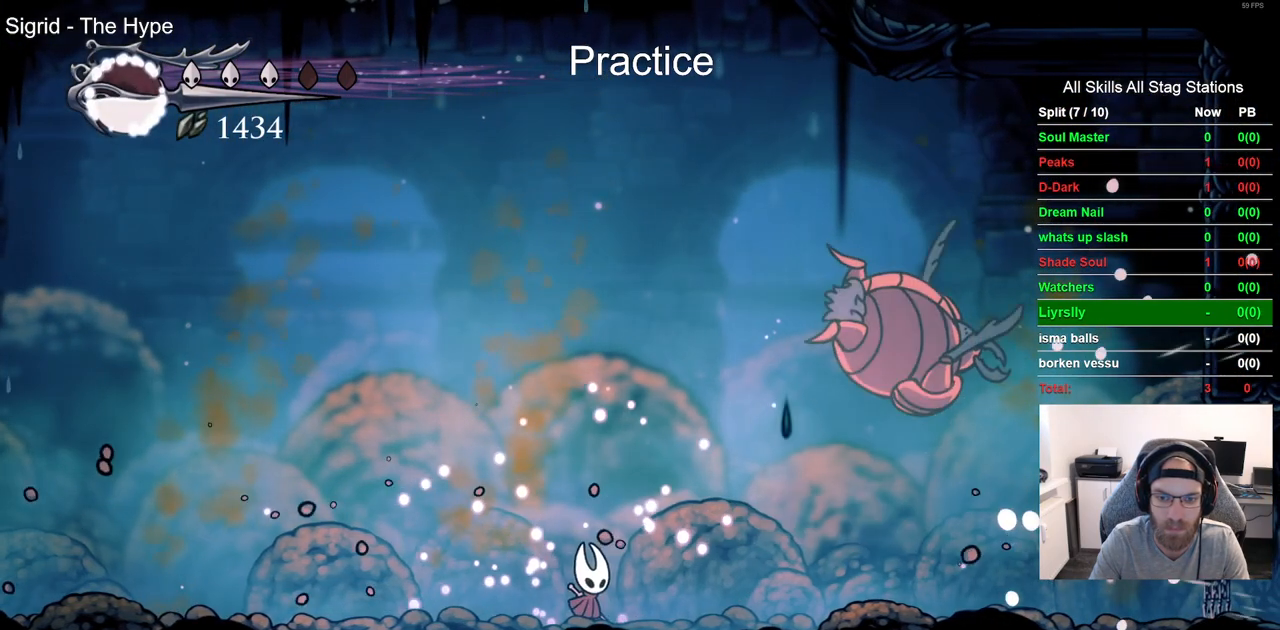
{"dt_ms": 500, "buttons": ["DPAD_RIGHT"], "left_stick": "center", "right_stick": "center", "events": []}
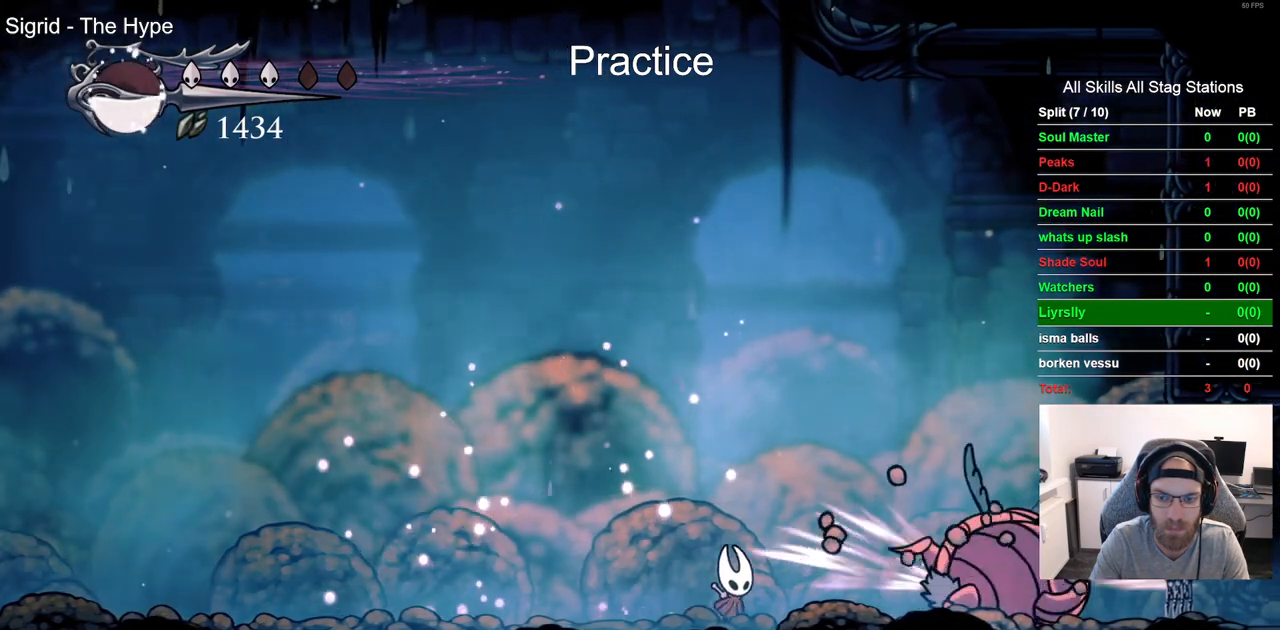
{"dt_ms": 500, "buttons": ["DPAD_RIGHT"], "left_stick": "center", "right_stick": "center", "events": []}
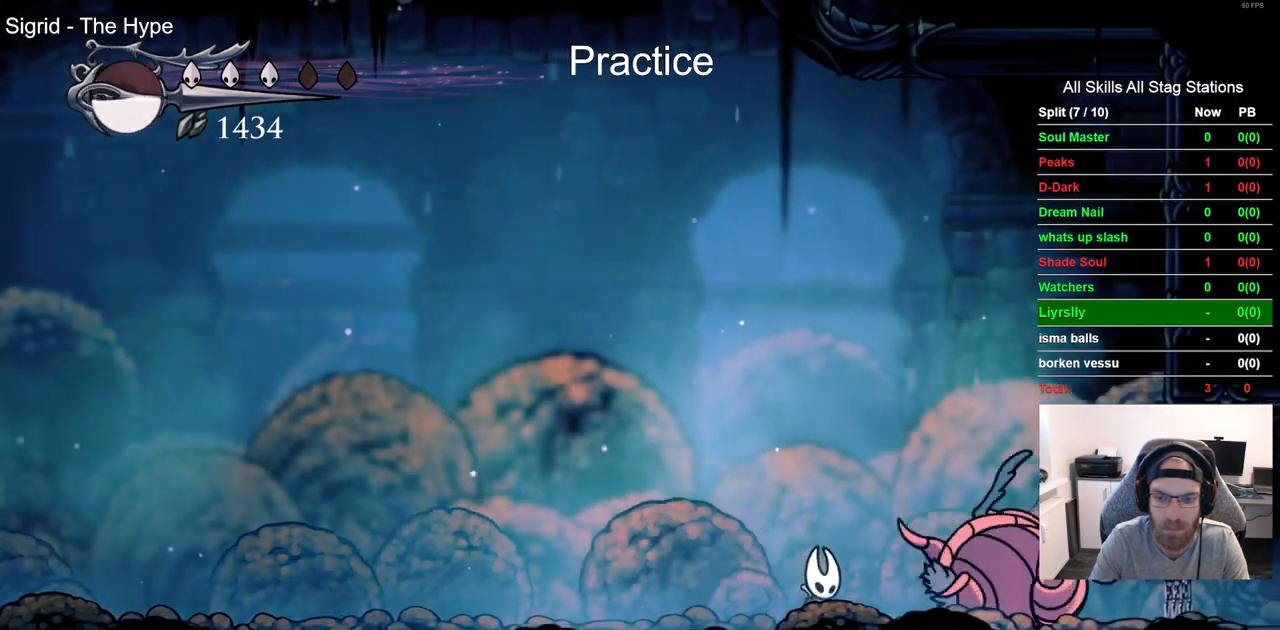
{"dt_ms": 500, "buttons": ["TRIANGLE"], "left_stick": "center", "right_stick": "center", "events": [[67, "DPAD_RIGHT", "up"], [67, "TRIANGLE", "down"]]}
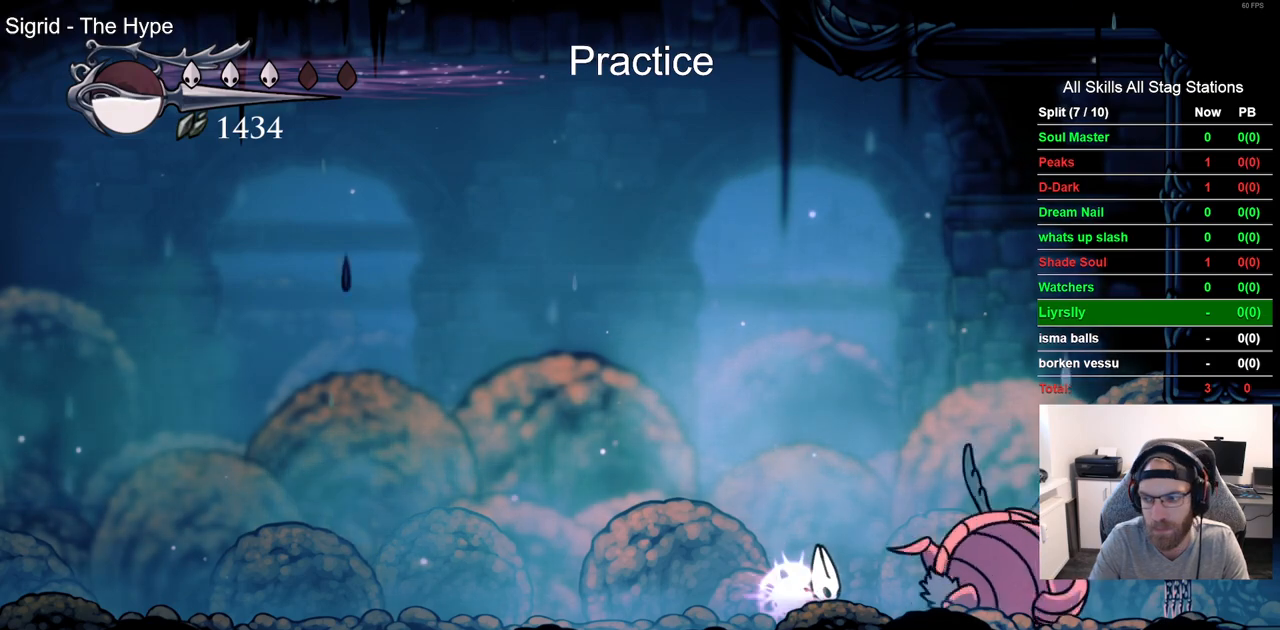
{"dt_ms": 500, "buttons": ["TRIANGLE"], "left_stick": "center", "right_stick": "center", "events": []}
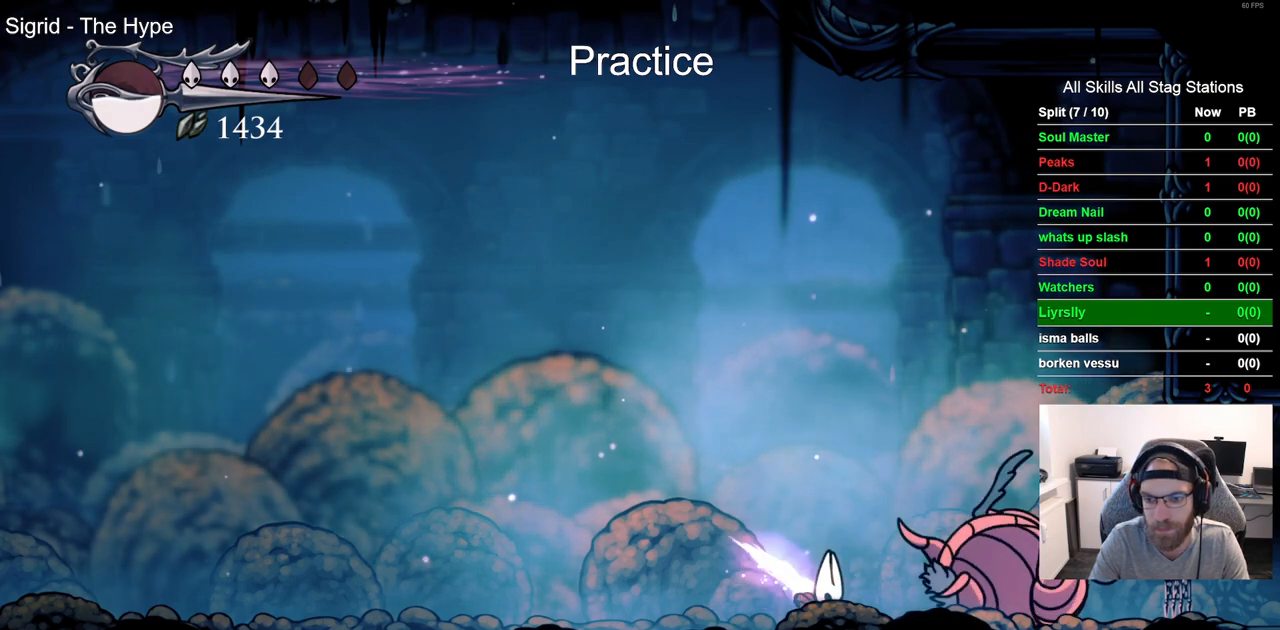
{"dt_ms": 500, "buttons": ["TRIANGLE", "DPAD_RIGHT"], "left_stick": "center", "right_stick": "center", "events": [[467, "DPAD_RIGHT", "down"]]}
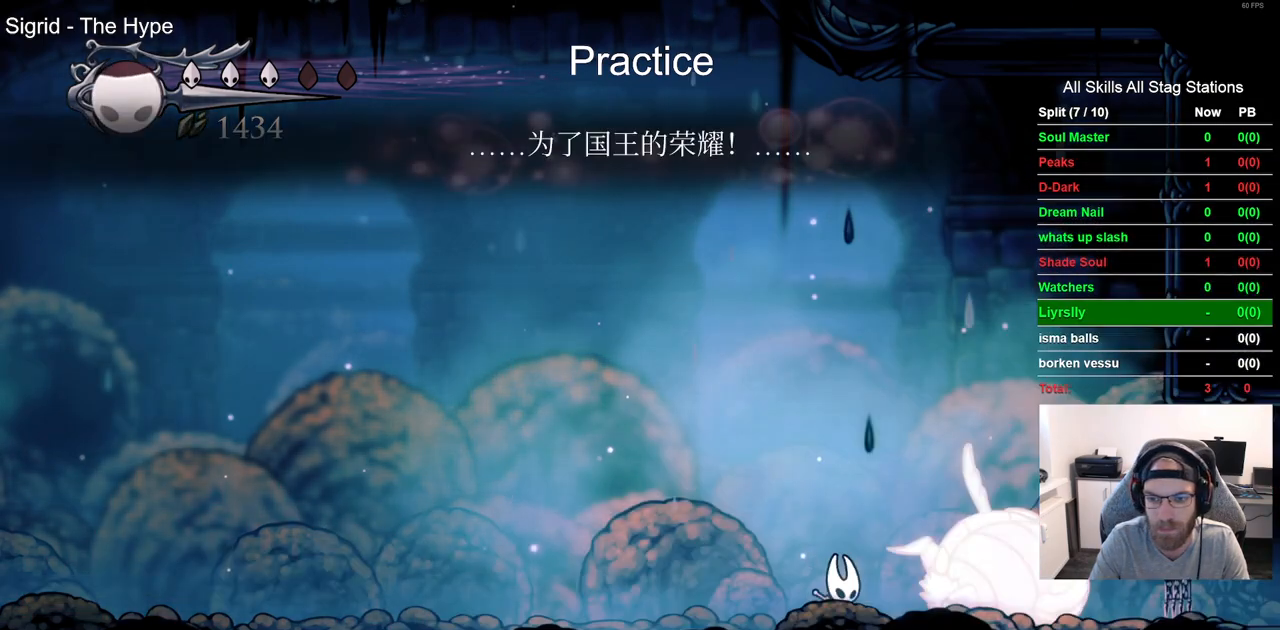
{"dt_ms": 500, "buttons": ["SQUARE"], "left_stick": "center", "right_stick": "center", "events": [[17, "SQUARE", "down"], [17, "TRIANGLE", "up"], [50, "DPAD_RIGHT", "up"], [150, "SQUARE", "up"], [350, "DPAD_RIGHT", "down"], [417, "SQUARE", "down"], [433, "DPAD_RIGHT", "up"]]}
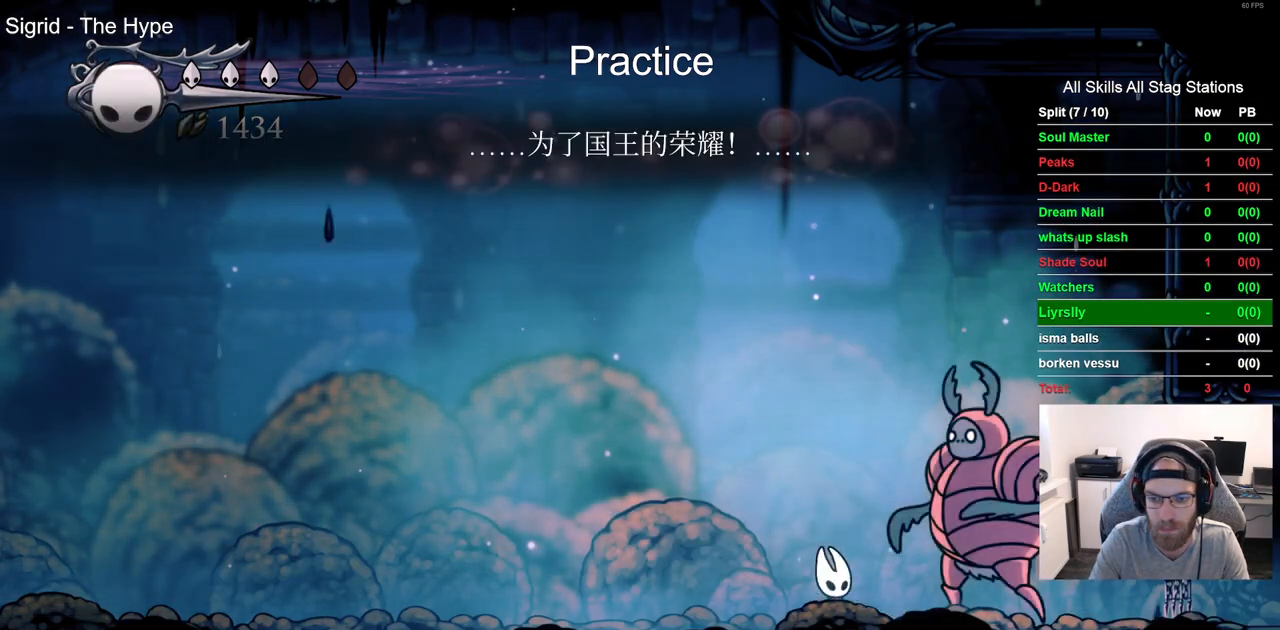
{"dt_ms": 500, "buttons": [], "left_stick": "center", "right_stick": "center", "events": [[17, "SQUARE", "up"], [83, "R1", "down"], [200, "R1", "up"]]}
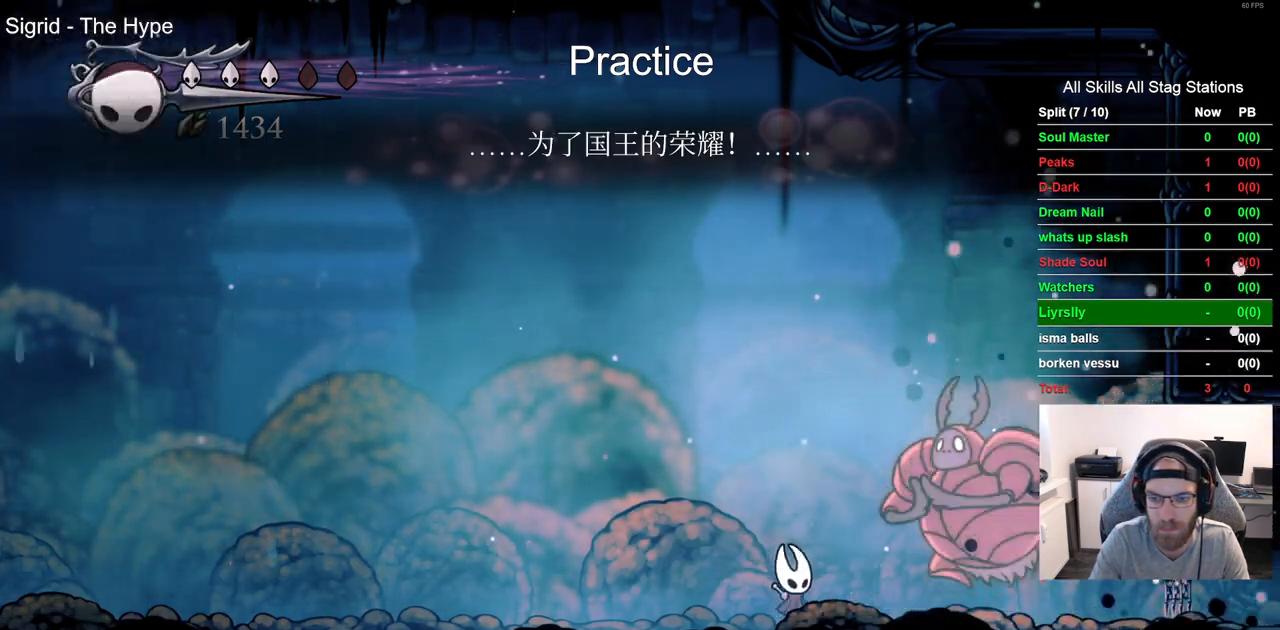
{"dt_ms": 500, "buttons": ["SQUARE", "DPAD_DOWN", "DPAD_RIGHT"], "left_stick": "center", "right_stick": "center", "events": [[33, "DPAD_LEFT", "down"], [150, "CROSS", "down"], [333, "DPAD_DOWN", "down"], [350, "DPAD_LEFT", "up"], [367, "CROSS", "up"], [367, "DPAD_RIGHT", "down"], [450, "SQUARE", "down"]]}
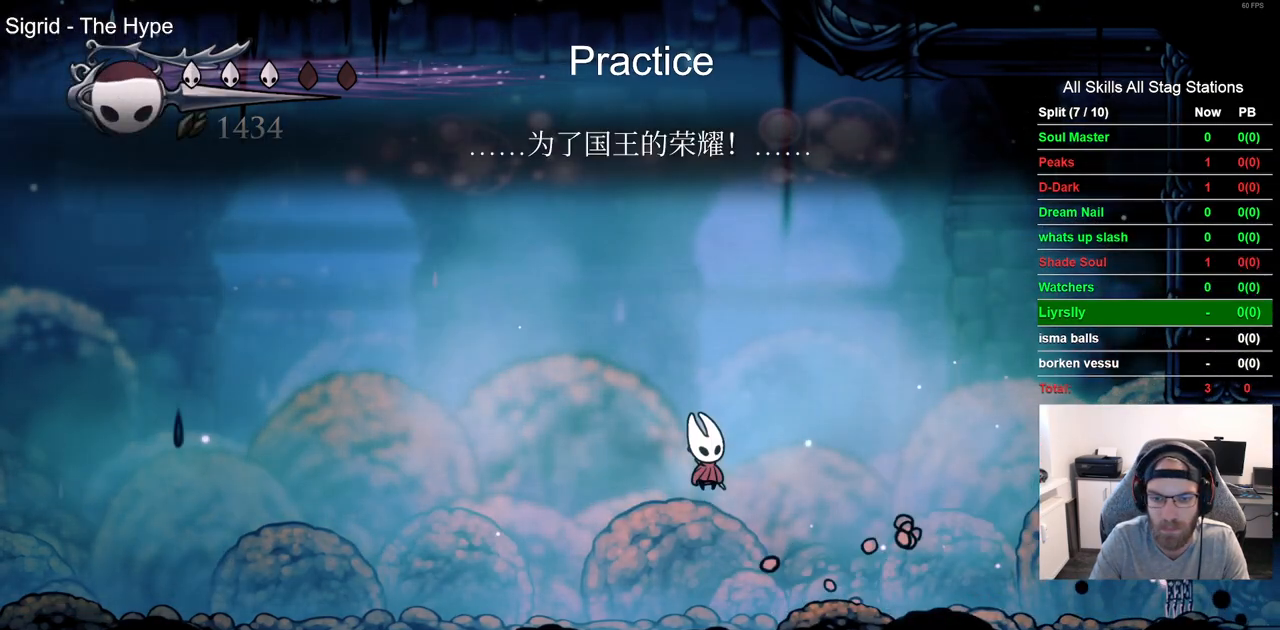
{"dt_ms": 500, "buttons": ["DPAD_LEFT"], "left_stick": "center", "right_stick": "center", "events": [[100, "SQUARE", "up"], [417, "DPAD_RIGHT", "up"], [433, "DPAD_DOWN", "up"], [450, "DPAD_LEFT", "down"]]}
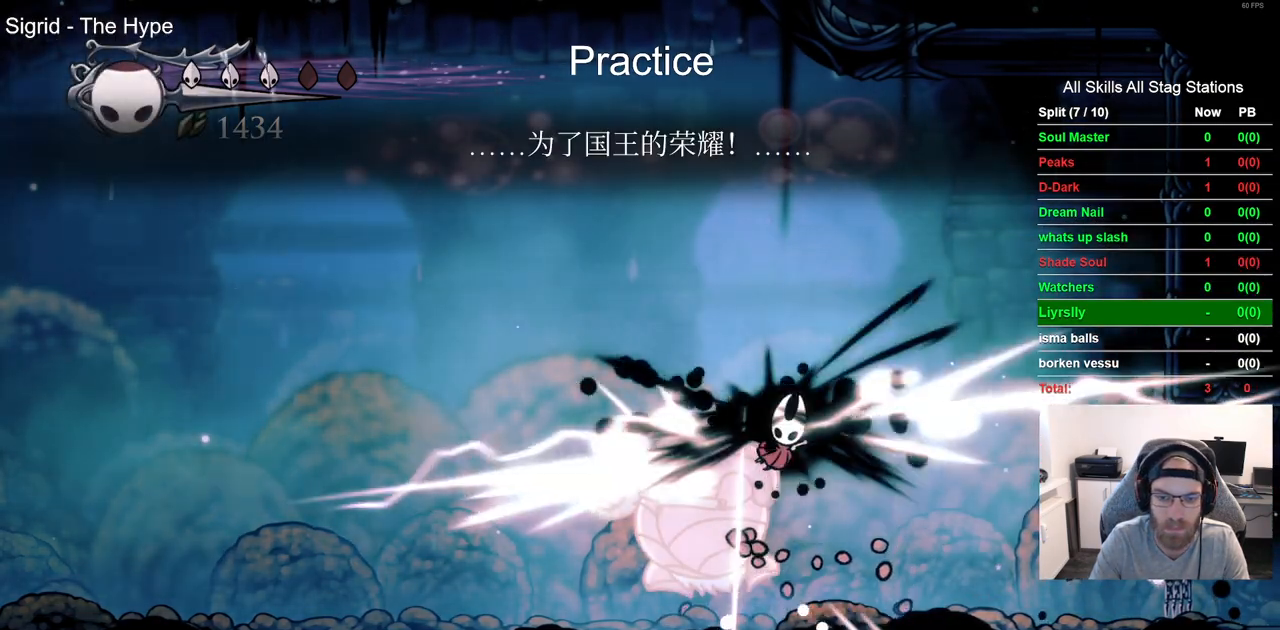
{"dt_ms": 500, "buttons": ["DPAD_LEFT"], "left_stick": "center", "right_stick": "center", "events": []}
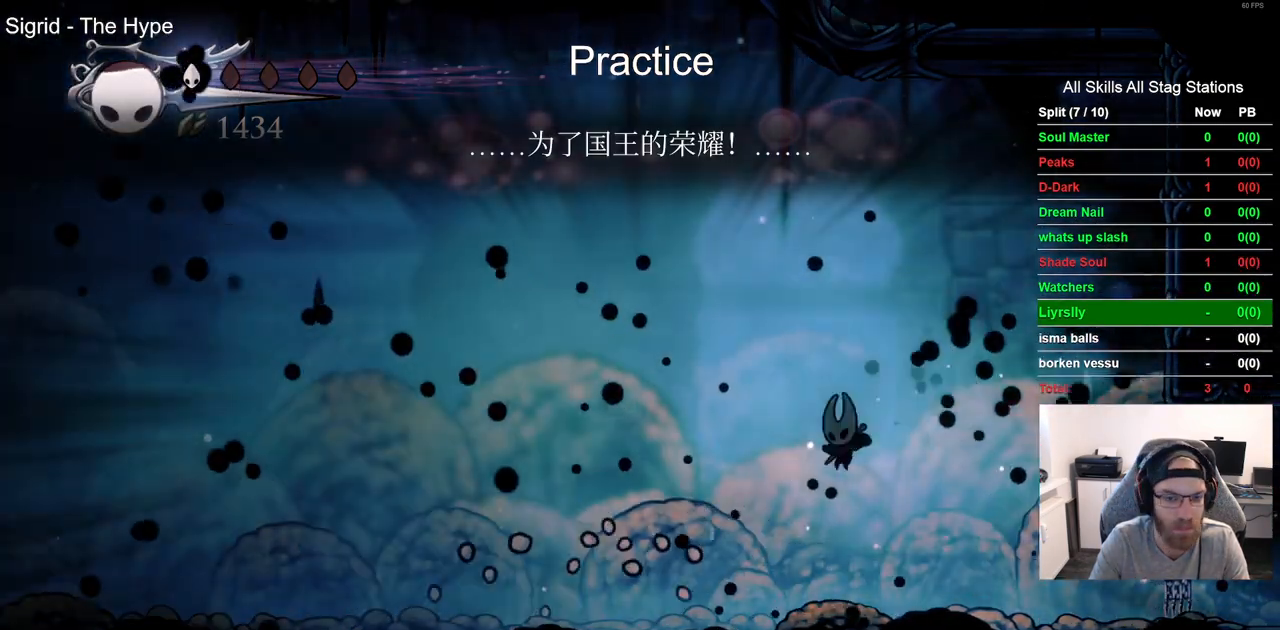
{"dt_ms": 500, "buttons": ["DPAD_LEFT"], "left_stick": "center", "right_stick": "center", "events": [[150, "R1", "down"], [283, "DPAD_LEFT", "up"], [317, "R1", "up"], [483, "DPAD_LEFT", "down"]]}
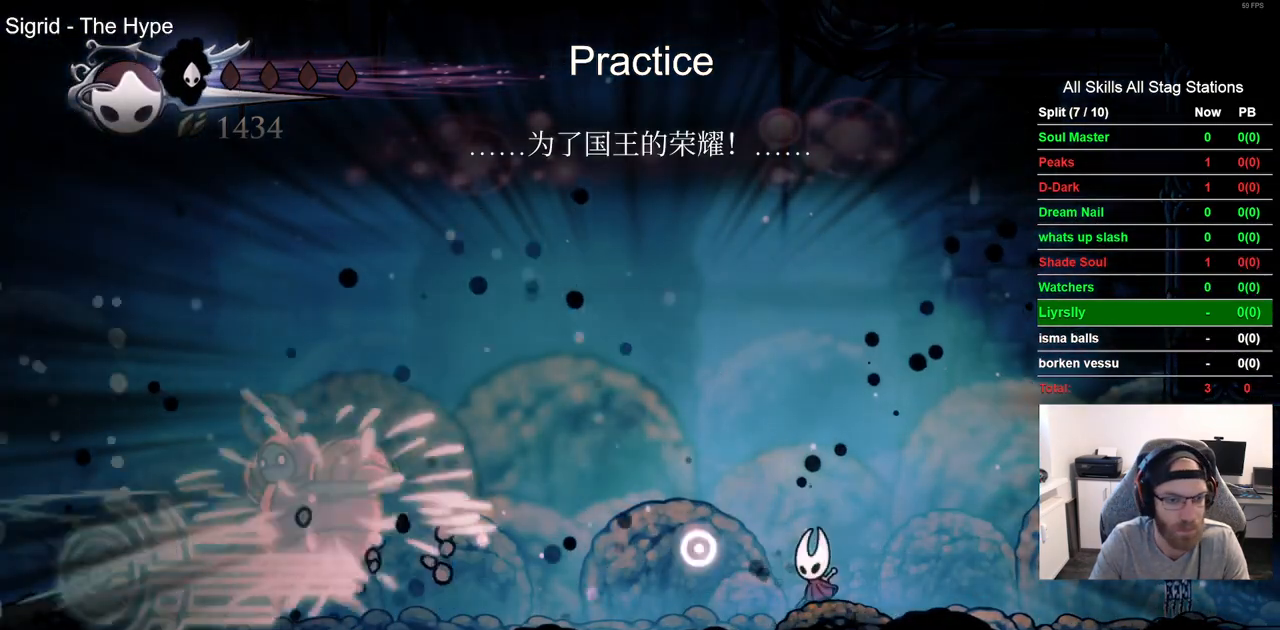
{"dt_ms": 1000, "buttons": ["DPAD_RIGHT"], "left_stick": "center", "right_stick": "center"}
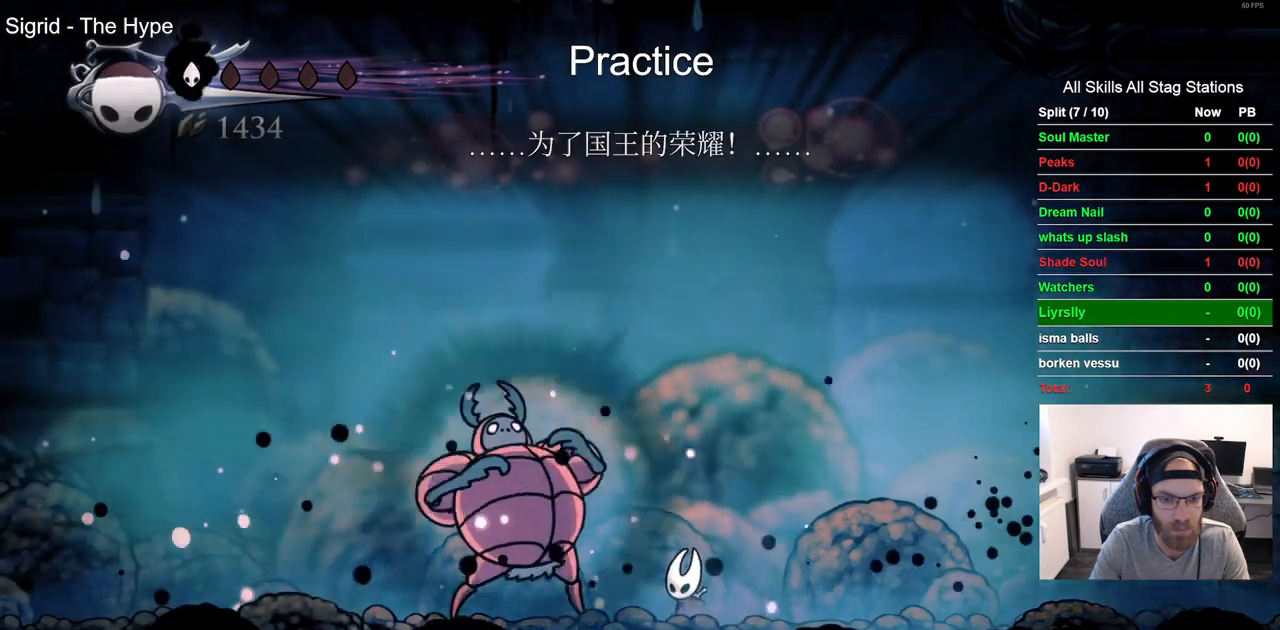
{"dt_ms": 500, "buttons": ["DPAD_RIGHT"], "left_stick": "center", "right_stick": "center", "events": [[350, "DPAD_DOWN", "down"], [350, "DPAD_RIGHT", "up"], [483, "DPAD_DOWN", "up"], [483, "DPAD_RIGHT", "down"]]}
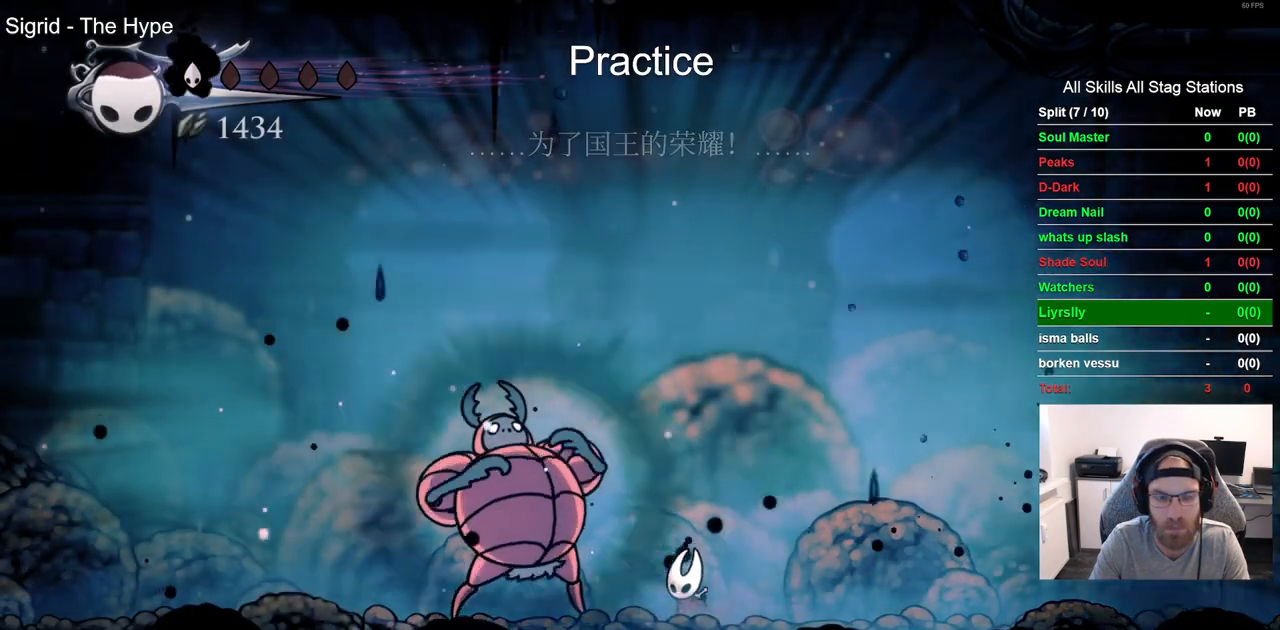
{"dt_ms": 500, "buttons": ["DPAD_RIGHT"], "left_stick": "center", "right_stick": "center", "events": []}
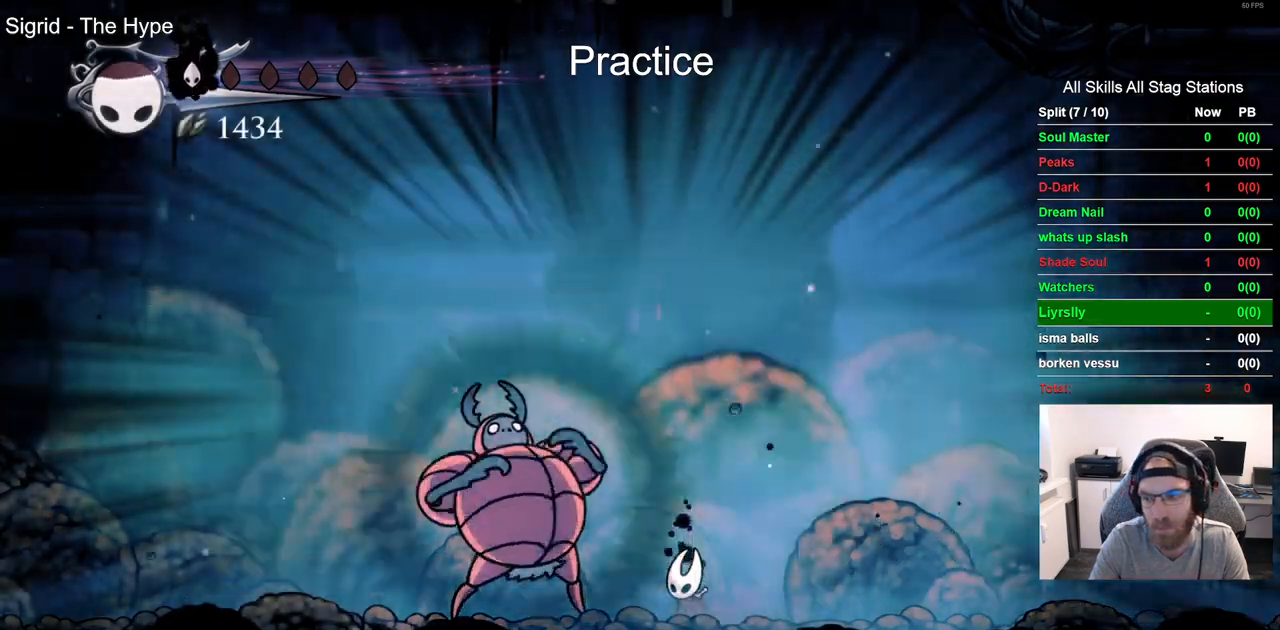
{"dt_ms": 500, "buttons": ["DPAD_RIGHT"], "left_stick": "center", "right_stick": "center", "events": []}
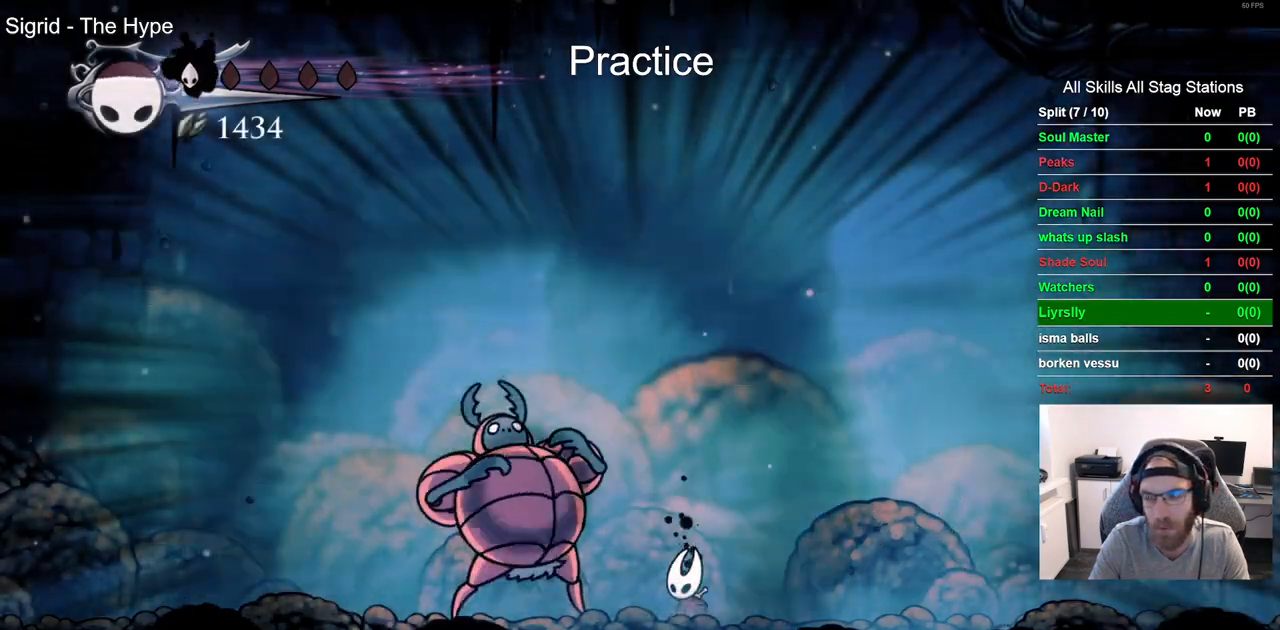
{"dt_ms": 500, "buttons": ["DPAD_RIGHT"], "left_stick": "center", "right_stick": "center", "events": []}
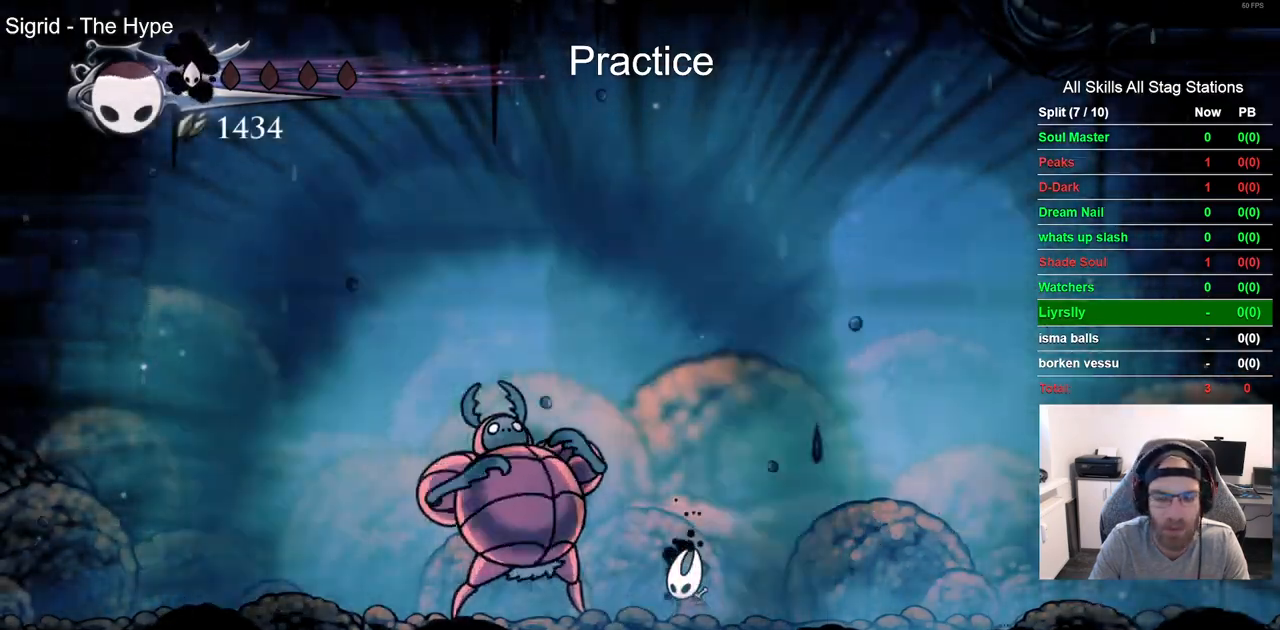
{"dt_ms": 500, "buttons": ["DPAD_RIGHT"], "left_stick": "center", "right_stick": "center", "events": []}
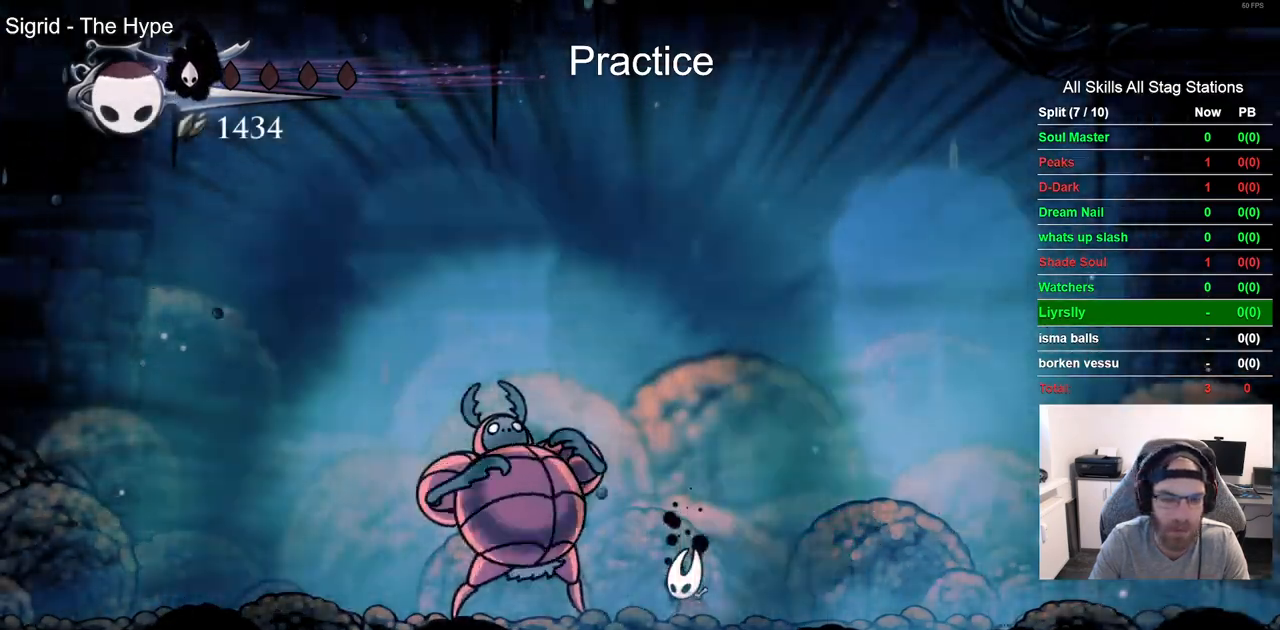
{"dt_ms": 500, "buttons": ["DPAD_RIGHT"], "left_stick": "center", "right_stick": "center", "events": []}
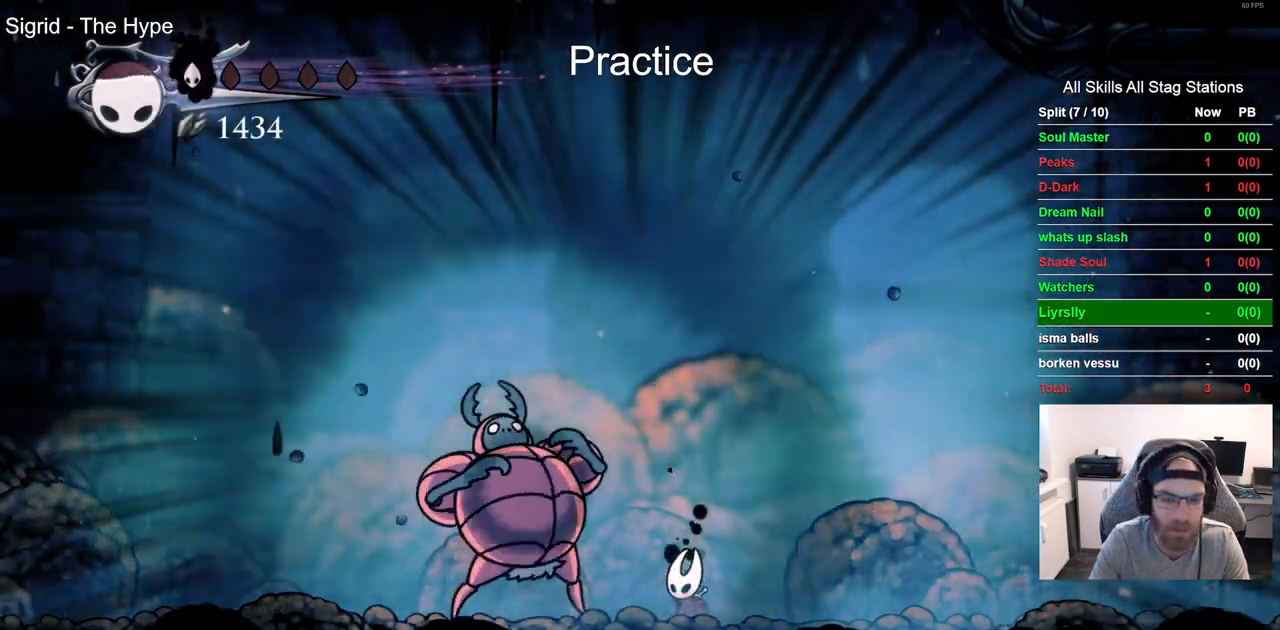
{"dt_ms": 500, "buttons": ["DPAD_RIGHT"], "left_stick": "center", "right_stick": "center", "events": []}
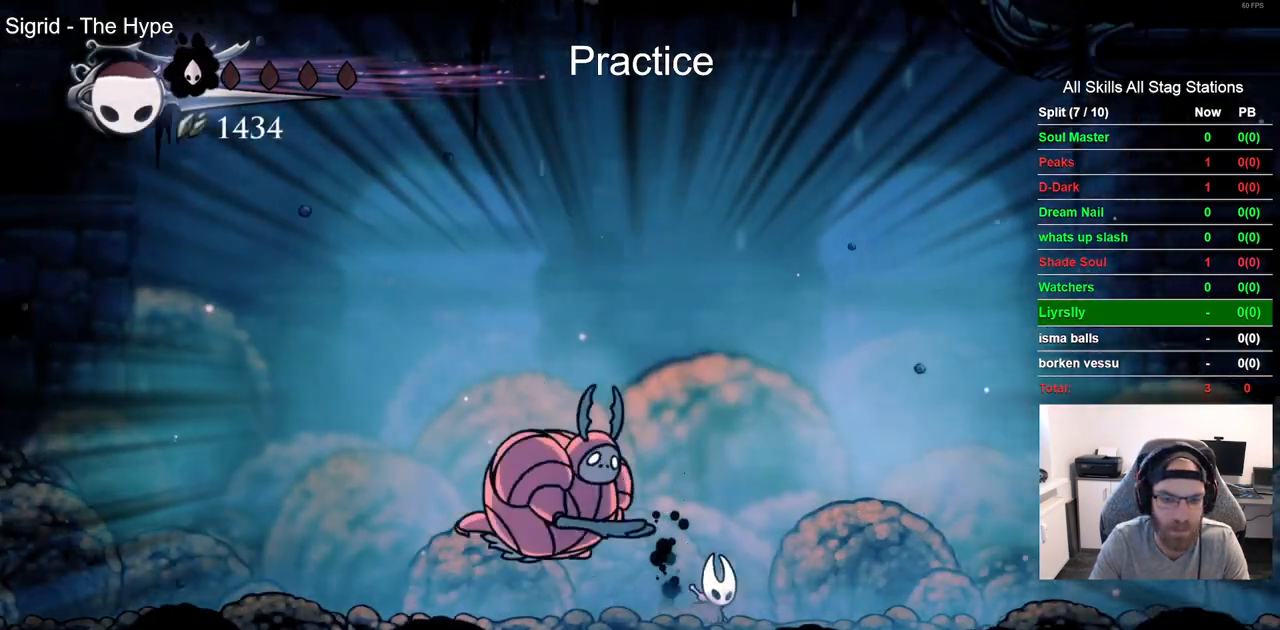
{"dt_ms": 500, "buttons": ["DPAD_DOWN"], "left_stick": "center", "right_stick": "center", "events": [[183, "CIRCLE", "down"], [183, "DPAD_DOWN", "down"], [200, "DPAD_RIGHT", "up"], [283, "CIRCLE", "up"]]}
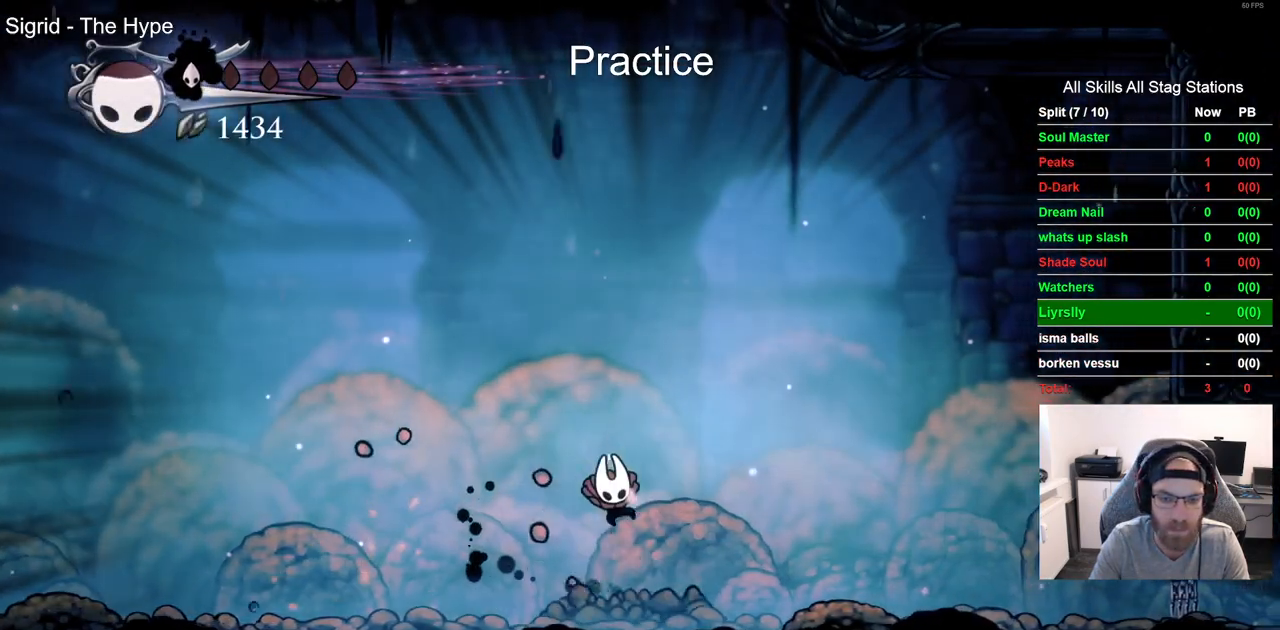
{"dt_ms": 500, "buttons": [], "left_stick": "center", "right_stick": "center", "events": [[100, "DPAD_DOWN", "up"]]}
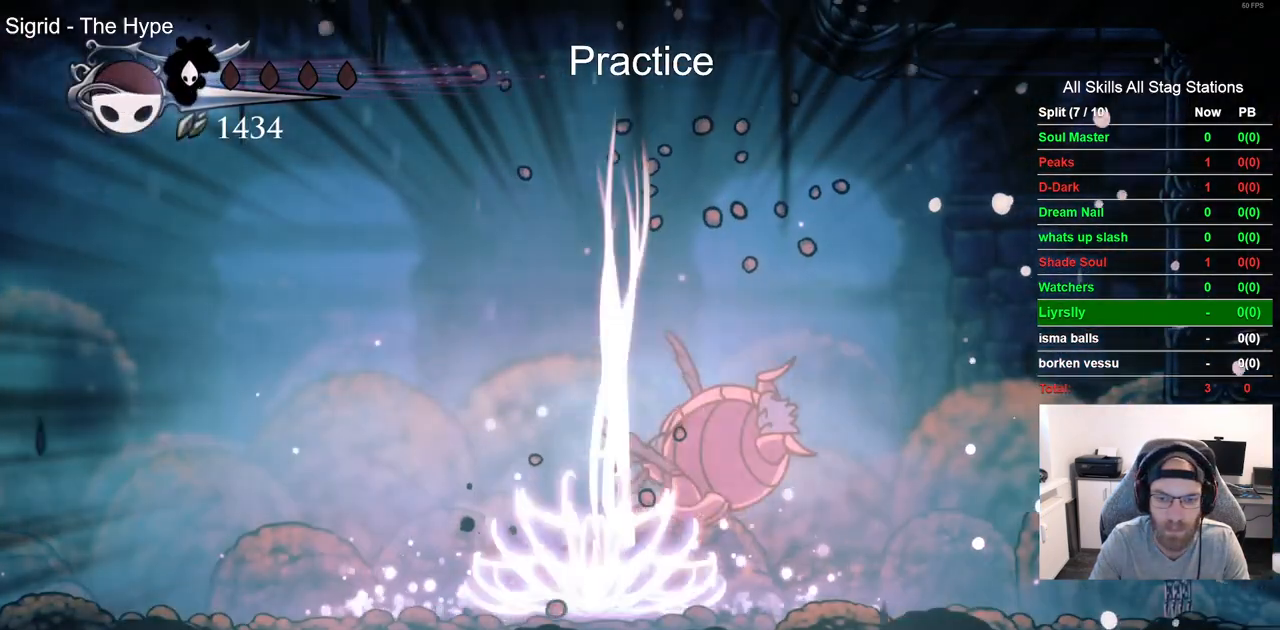
{"dt_ms": 500, "buttons": ["DPAD_LEFT"], "left_stick": "center", "right_stick": "center", "events": [[183, "DPAD_LEFT", "down"]]}